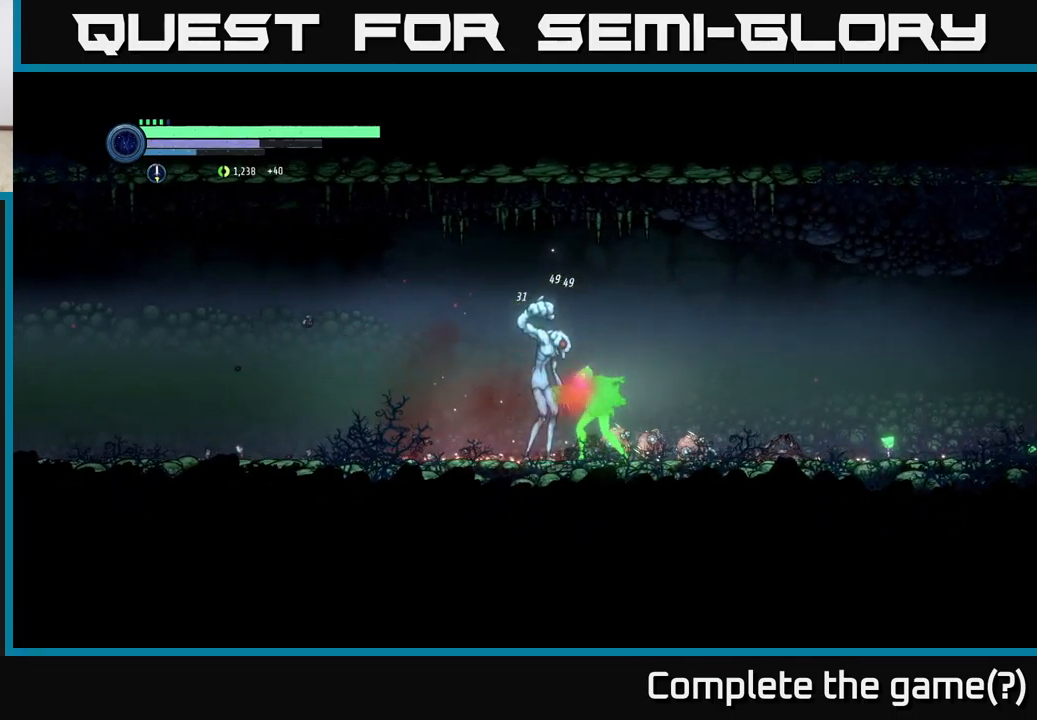
Gameplay with a controller (Xbox layout); each line is a JSON object with the inputs held at the frame after it. "events" lists button and stick changes between this image and that frame as [ms after this image, input, new state], when the widget could be followed in between.
{"buttons": [], "left_stick": "center", "right_stick": "center", "events": []}
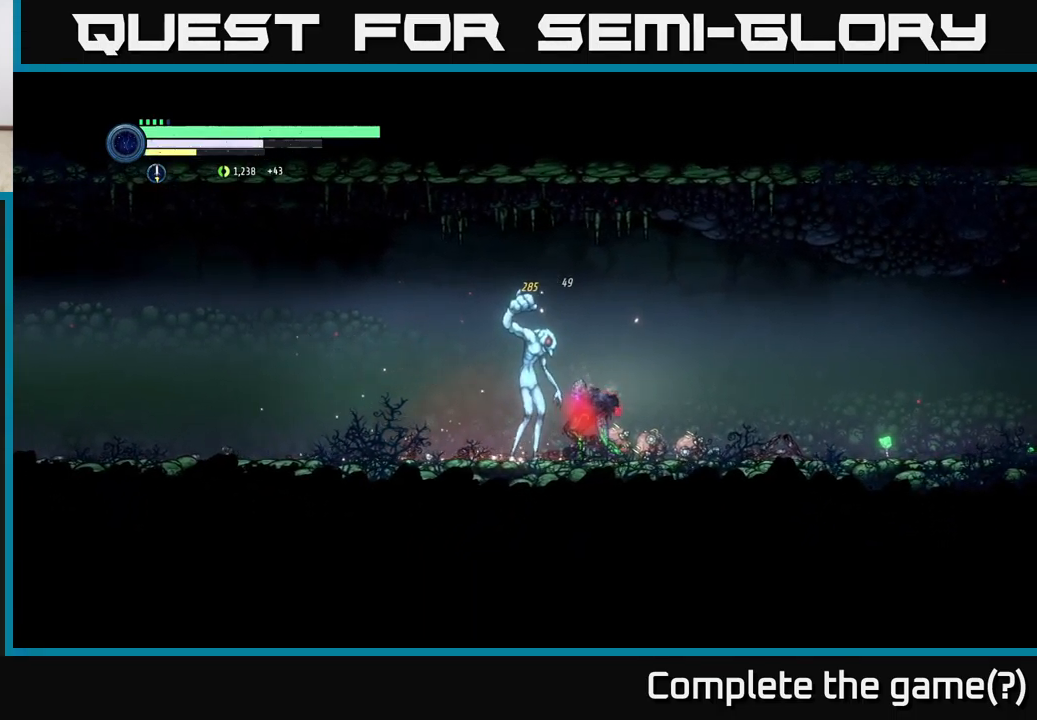
{"buttons": [], "left_stick": "right", "right_stick": "center", "events": [[67, "X", "down"], [134, "X", "up"], [217, "X", "down"], [284, "X", "up"], [434, "left_stick", "right"]]}
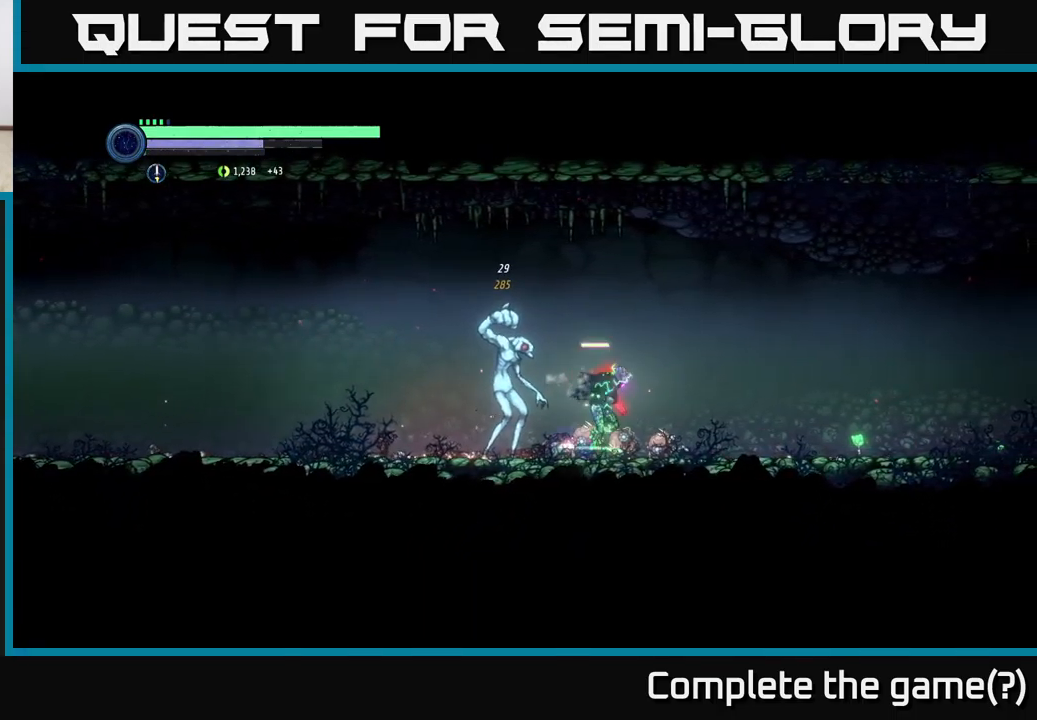
{"buttons": [], "left_stick": "left", "right_stick": "center", "events": [[50, "R1", "down"], [50, "R2", "down"], [184, "R1", "up"], [250, "R2", "up"], [450, "left_stick", "left"]]}
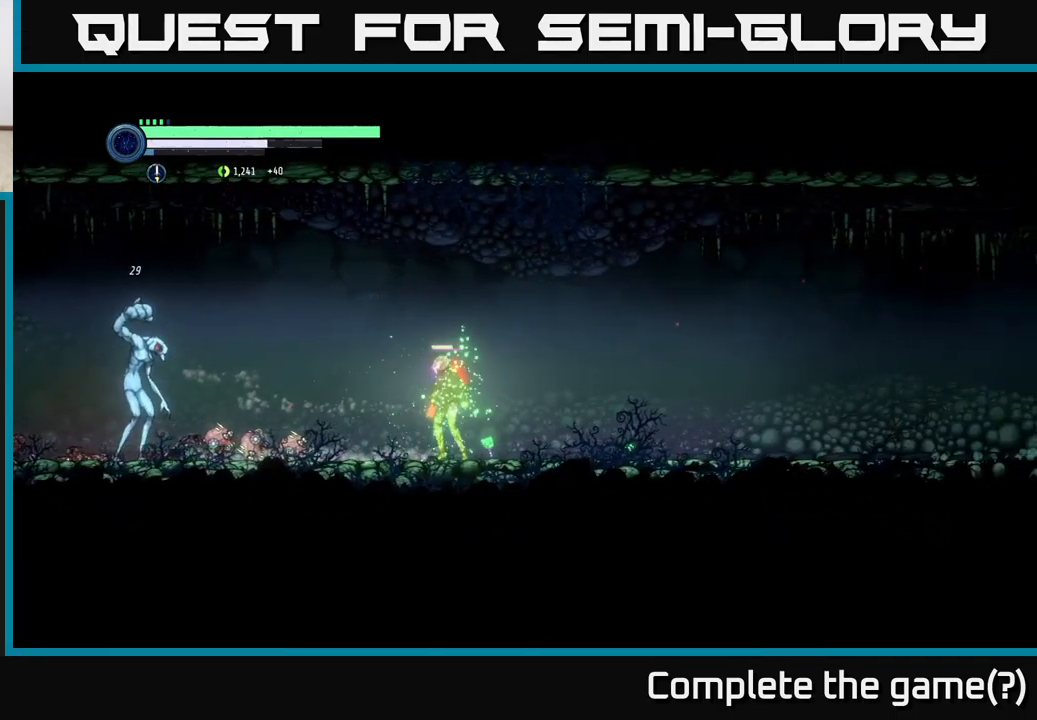
{"buttons": [], "left_stick": "right", "right_stick": "center", "events": [[67, "Y", "down"], [84, "left_stick", "center"], [167, "Y", "up"], [284, "L2", "down"], [300, "L2", "up"], [400, "Y", "down"], [450, "Y", "up"], [500, "left_stick", "right"]]}
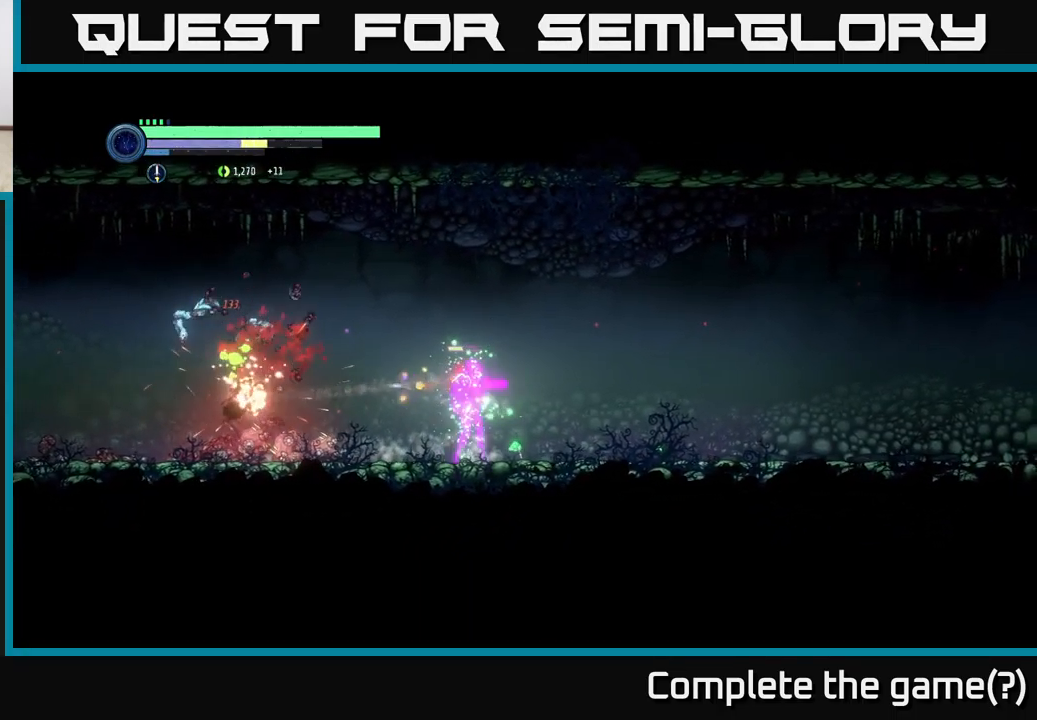
{"buttons": ["R2"], "left_stick": "left", "right_stick": "center", "events": [[317, "R2", "down"], [467, "left_stick", "left"]]}
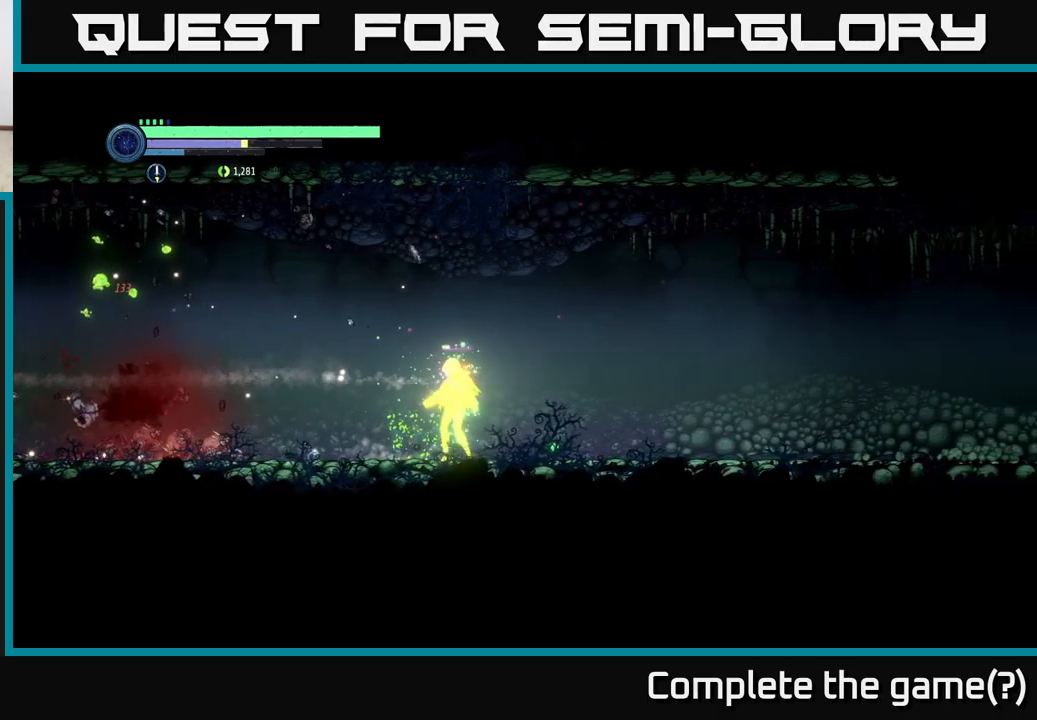
{"buttons": ["A"], "left_stick": "center", "right_stick": "center", "events": [[67, "R1", "down"], [83, "R2", "up"], [217, "R2", "down"], [300, "R1", "up"], [417, "A", "down"], [417, "R2", "up"], [483, "left_stick", "center"]]}
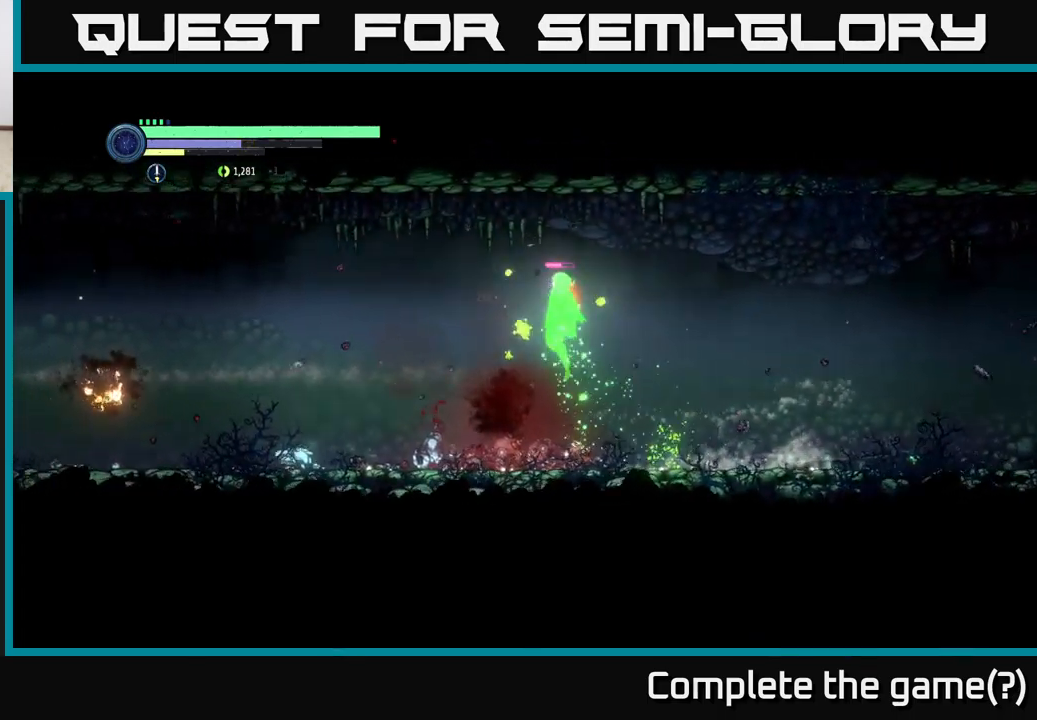
{"buttons": [], "left_stick": "left", "right_stick": "center", "events": [[83, "A", "up"], [233, "left_stick", "left"], [333, "left_stick", "right"], [500, "left_stick", "left"]]}
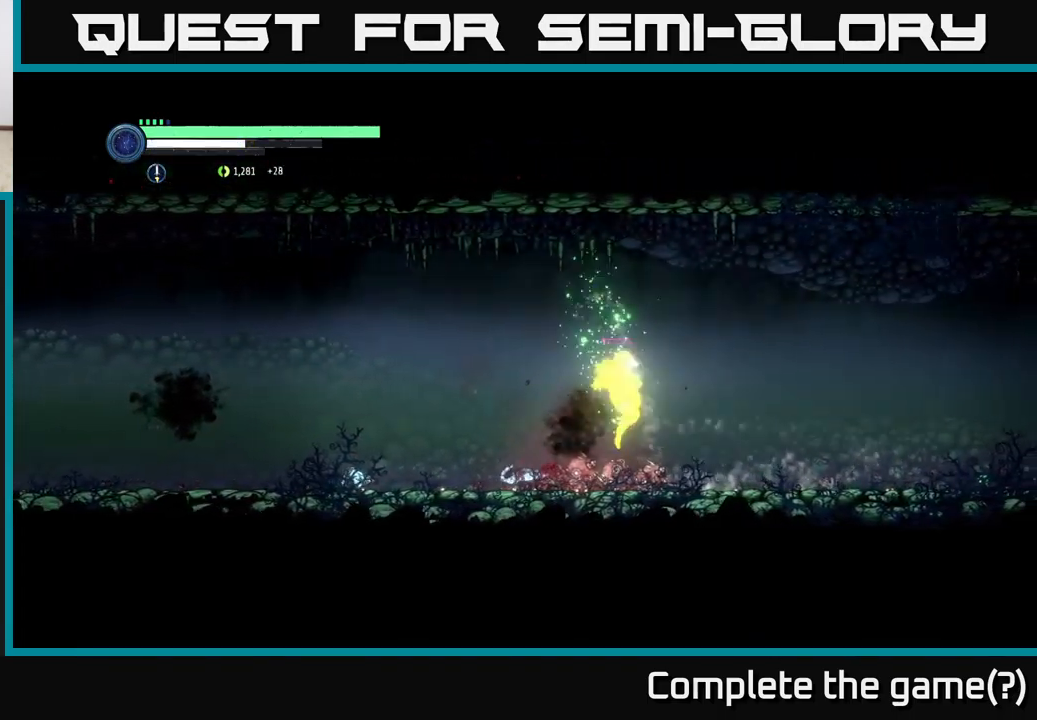
{"buttons": [], "left_stick": "left", "right_stick": "center", "events": [[217, "left_stick", "center"], [467, "left_stick", "left"]]}
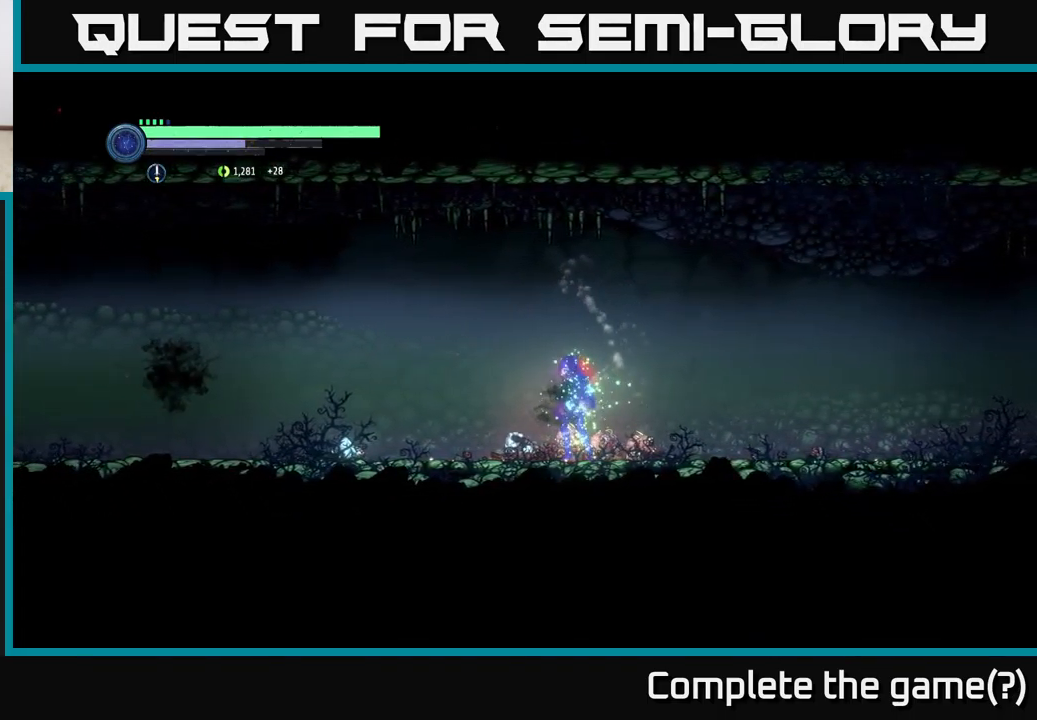
{"buttons": ["R2"], "left_stick": "left", "right_stick": "center", "events": [[200, "R2", "down"], [300, "R1", "down"], [500, "R1", "up"]]}
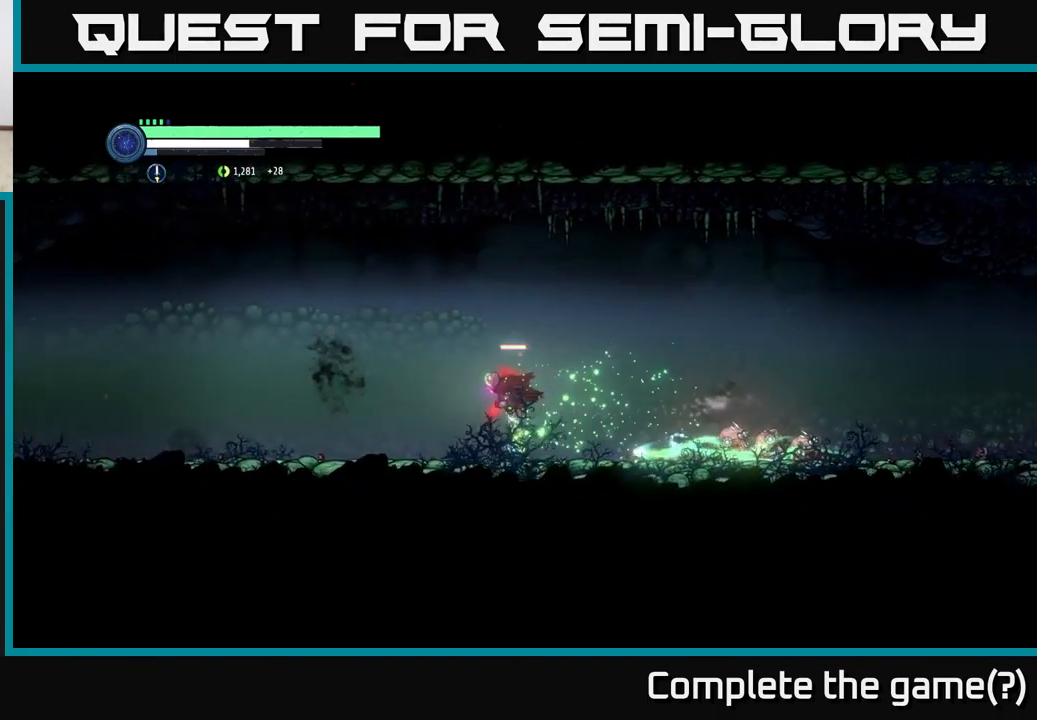
{"buttons": ["R2"], "left_stick": "left", "right_stick": "center", "events": []}
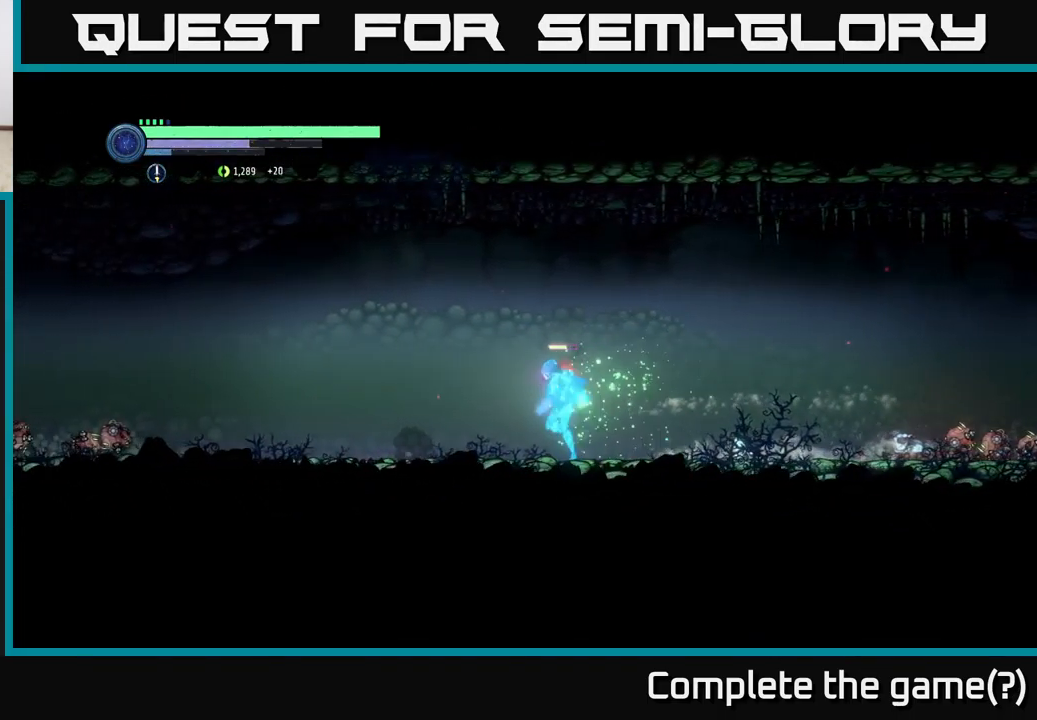
{"buttons": ["R2"], "left_stick": "left", "right_stick": "center", "events": []}
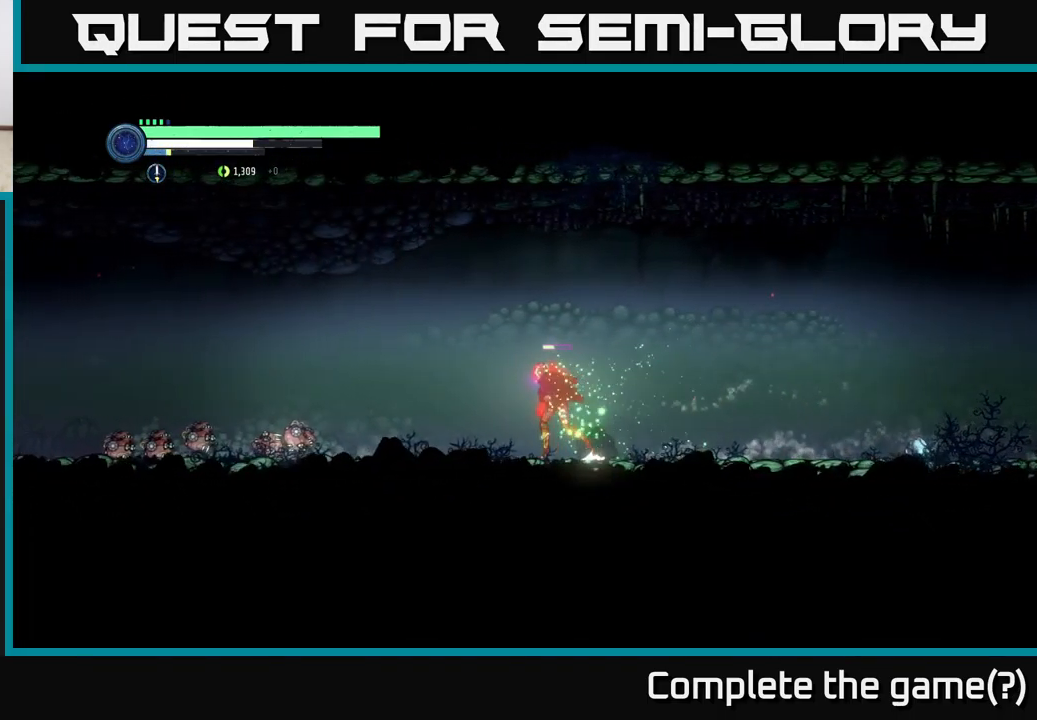
{"buttons": ["R2"], "left_stick": "left", "right_stick": "center", "events": []}
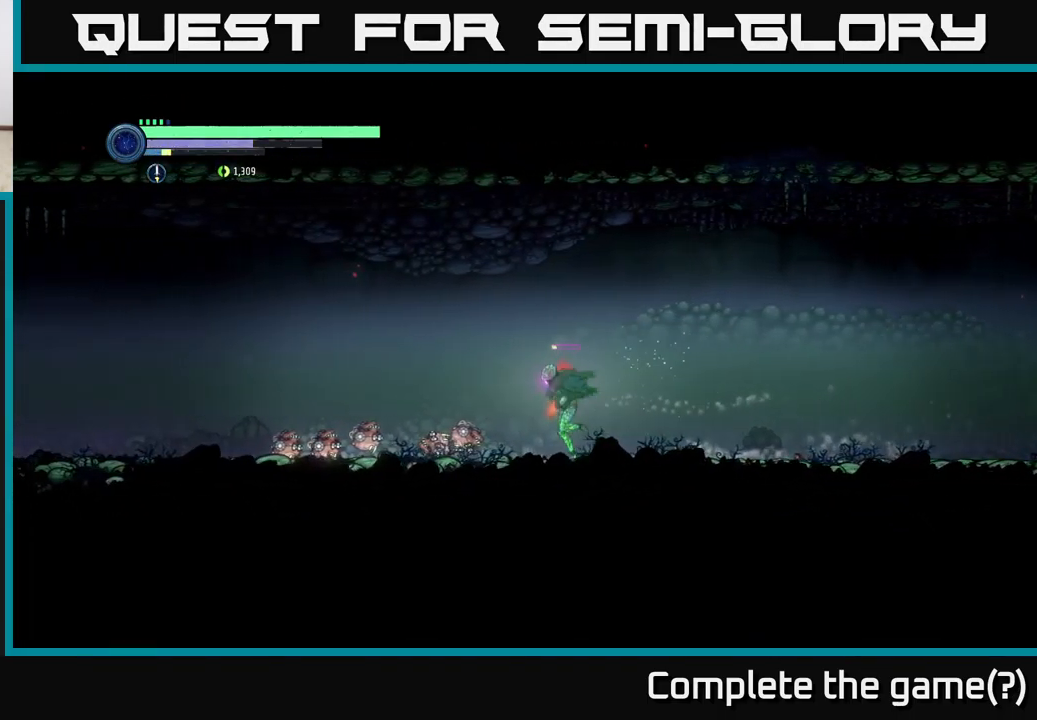
{"buttons": [], "left_stick": "left", "right_stick": "center", "events": [[217, "R2", "up"]]}
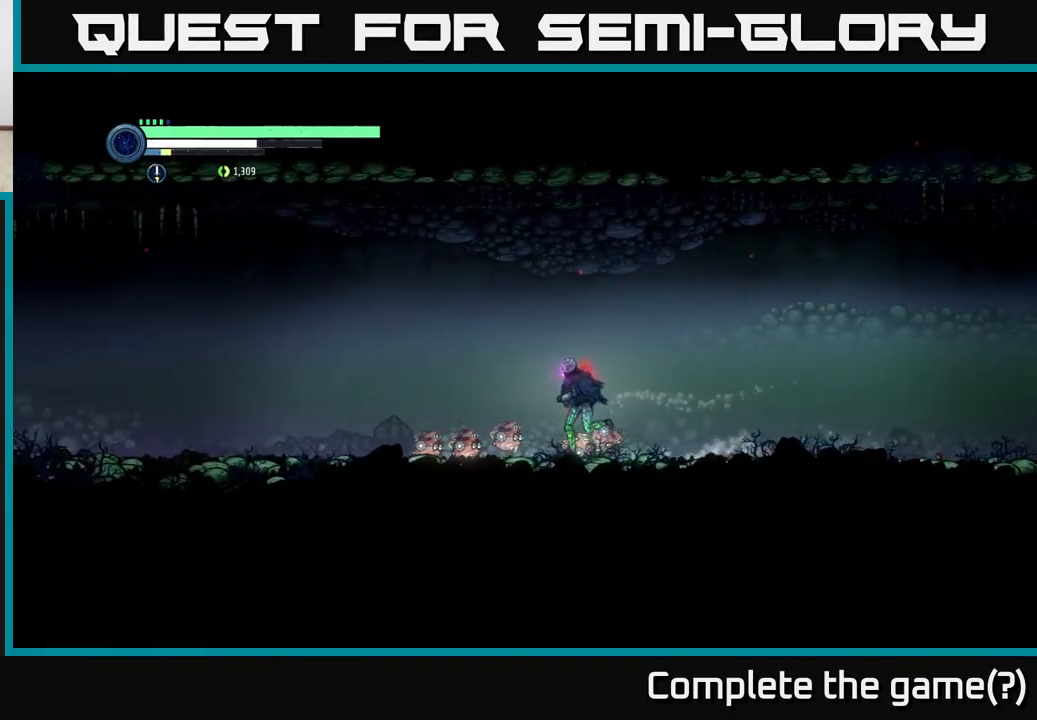
{"buttons": [], "left_stick": "left", "right_stick": "center", "events": []}
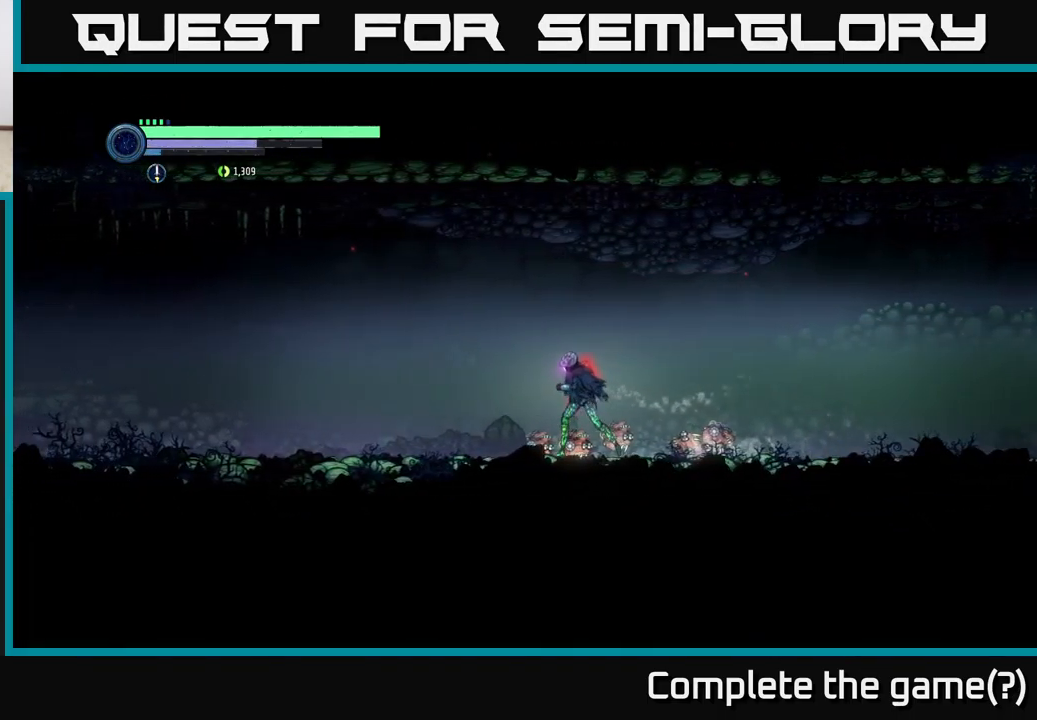
{"buttons": [], "left_stick": "left", "right_stick": "center", "events": []}
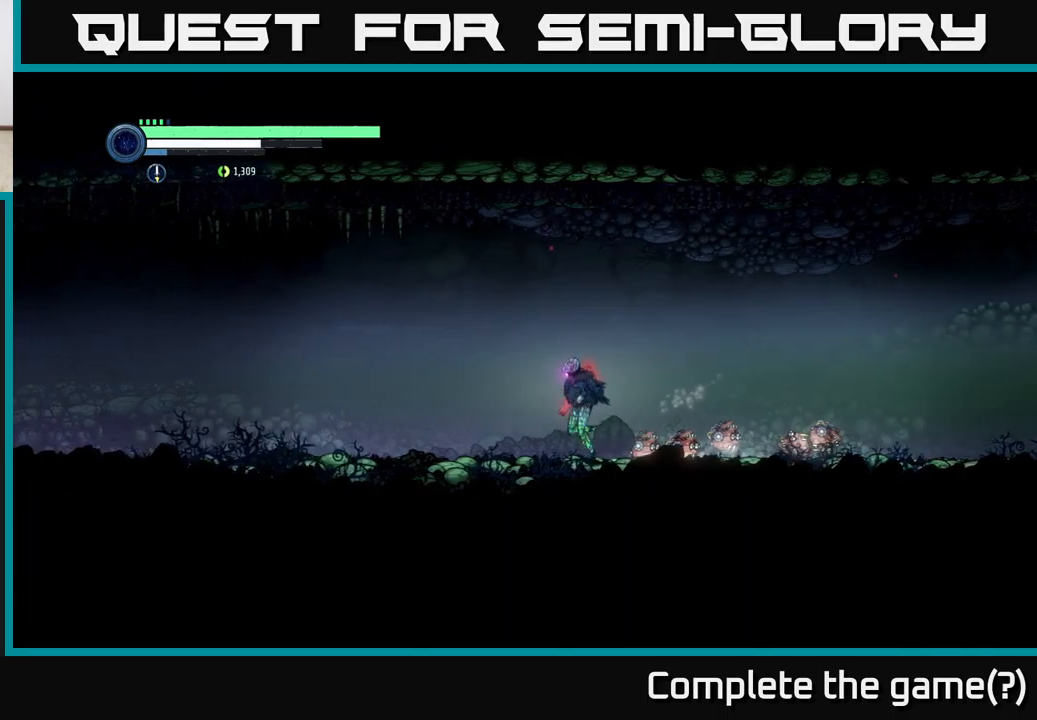
{"buttons": [], "left_stick": "left", "right_stick": "center", "events": []}
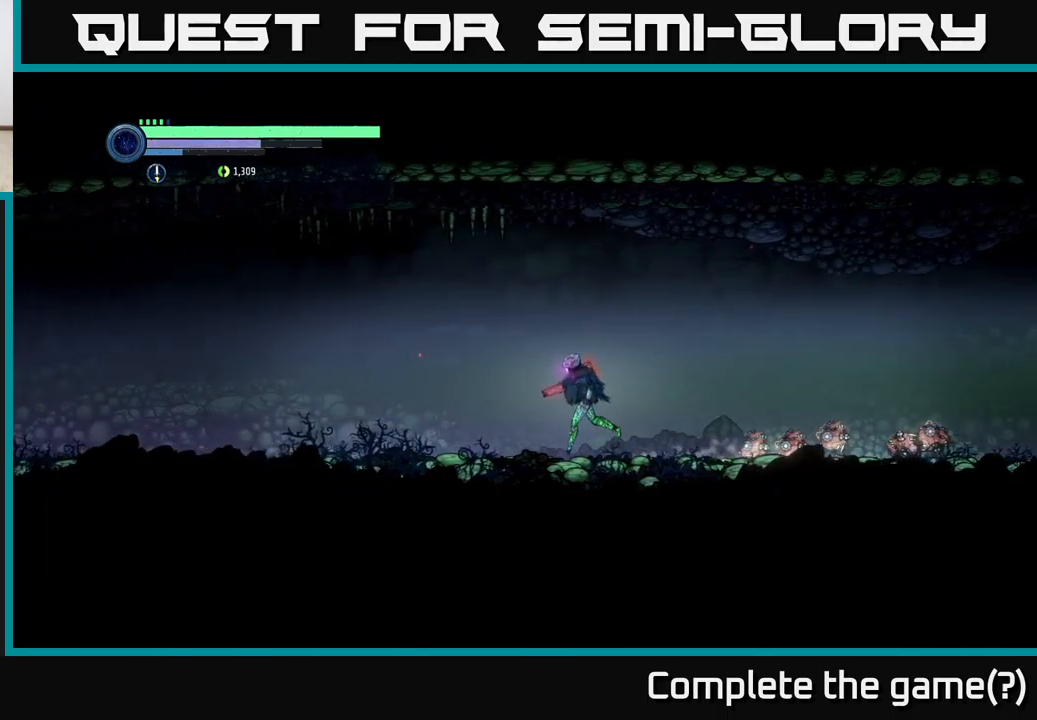
{"buttons": [], "left_stick": "left", "right_stick": "center", "events": []}
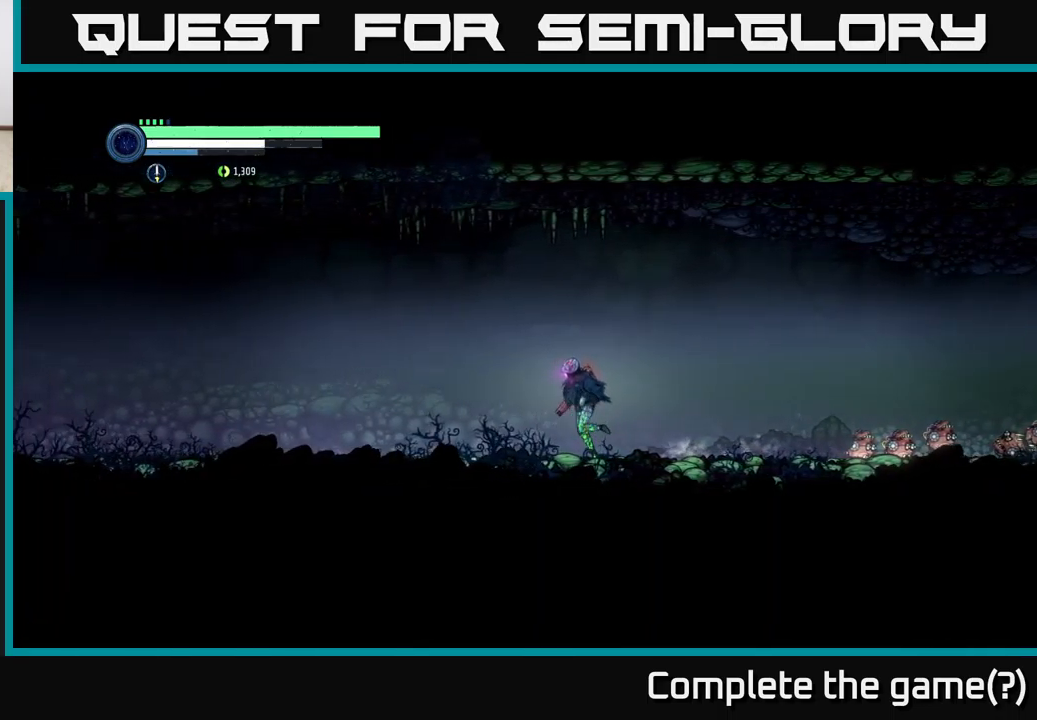
{"buttons": [], "left_stick": "left", "right_stick": "center", "events": []}
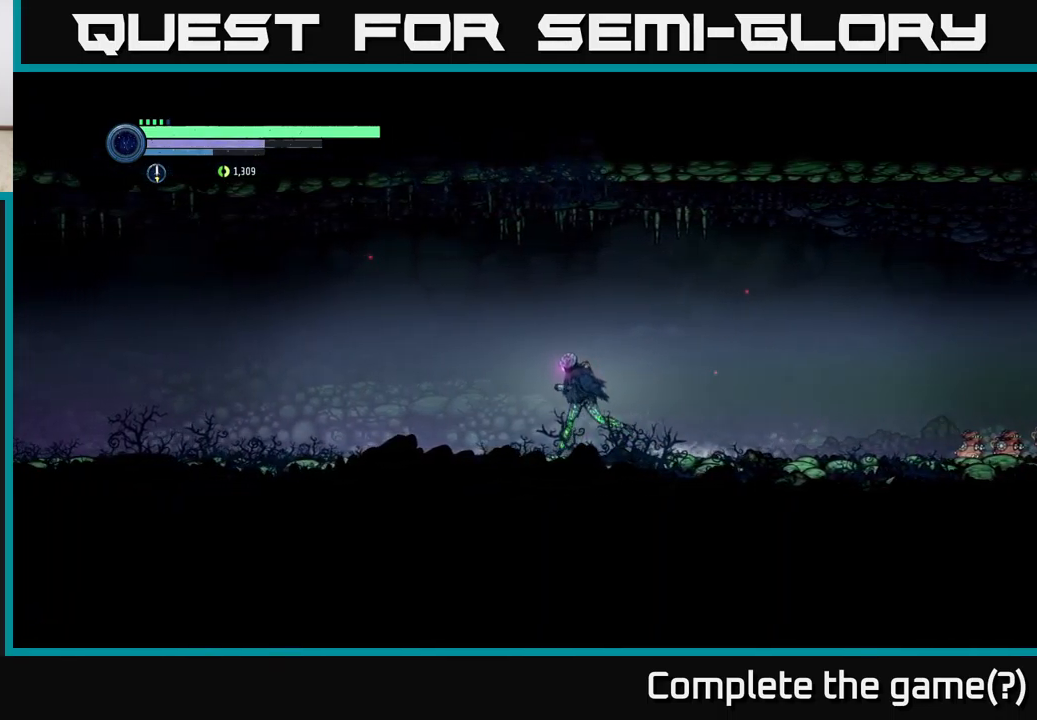
{"buttons": [], "left_stick": "left", "right_stick": "center", "events": []}
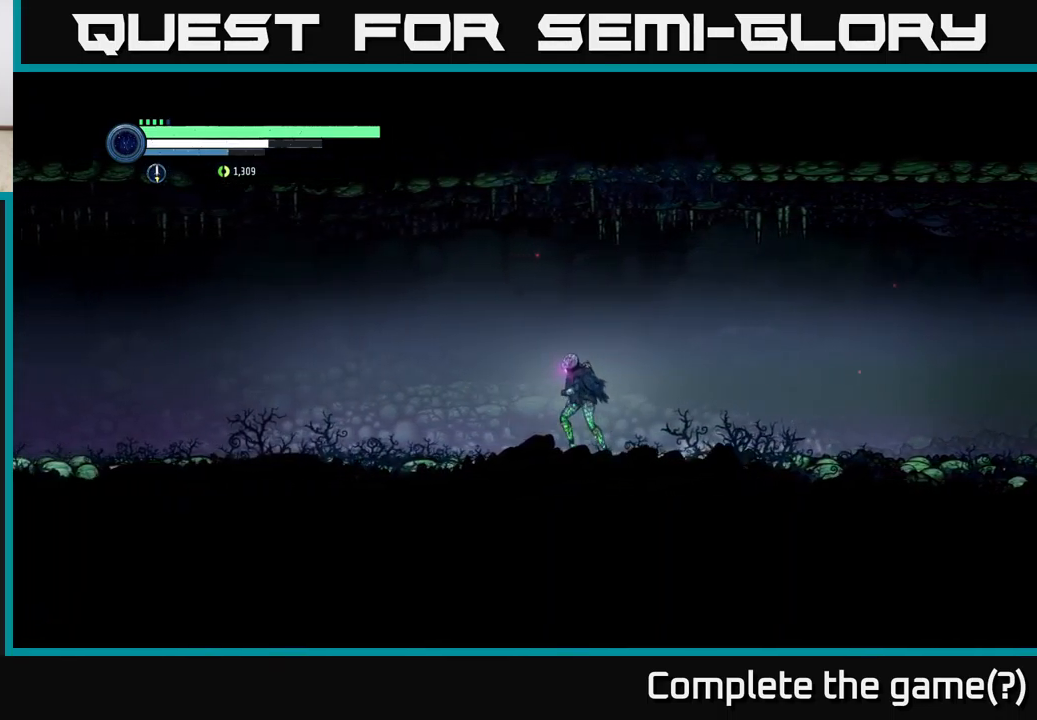
{"buttons": [], "left_stick": "left", "right_stick": "center", "events": []}
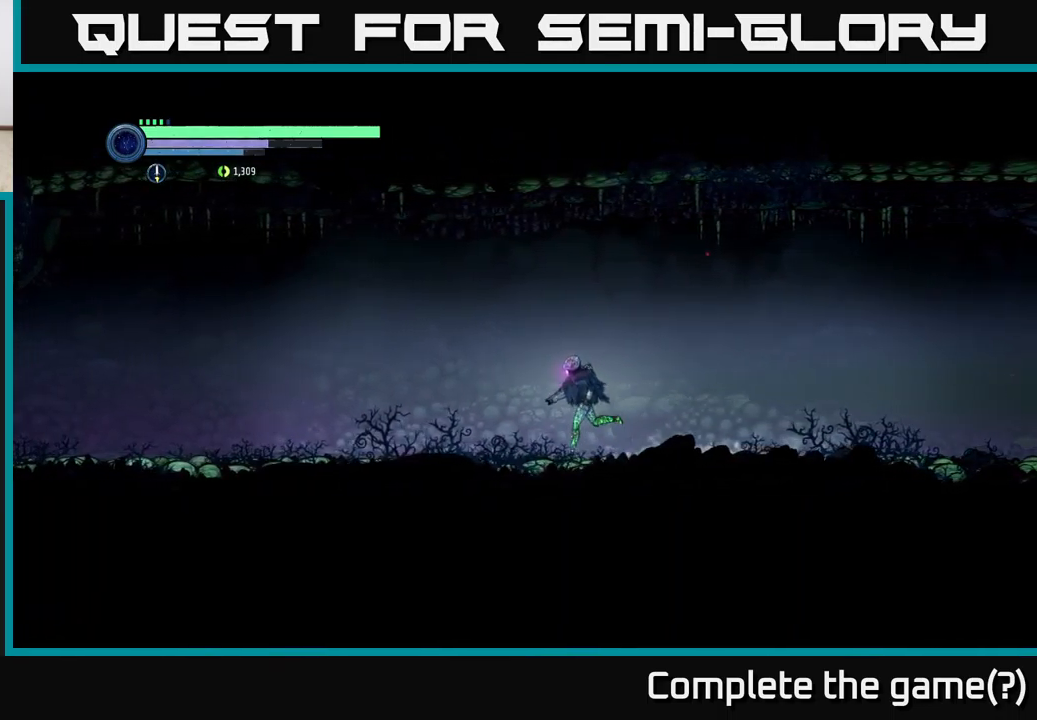
{"buttons": [], "left_stick": "left", "right_stick": "center", "events": []}
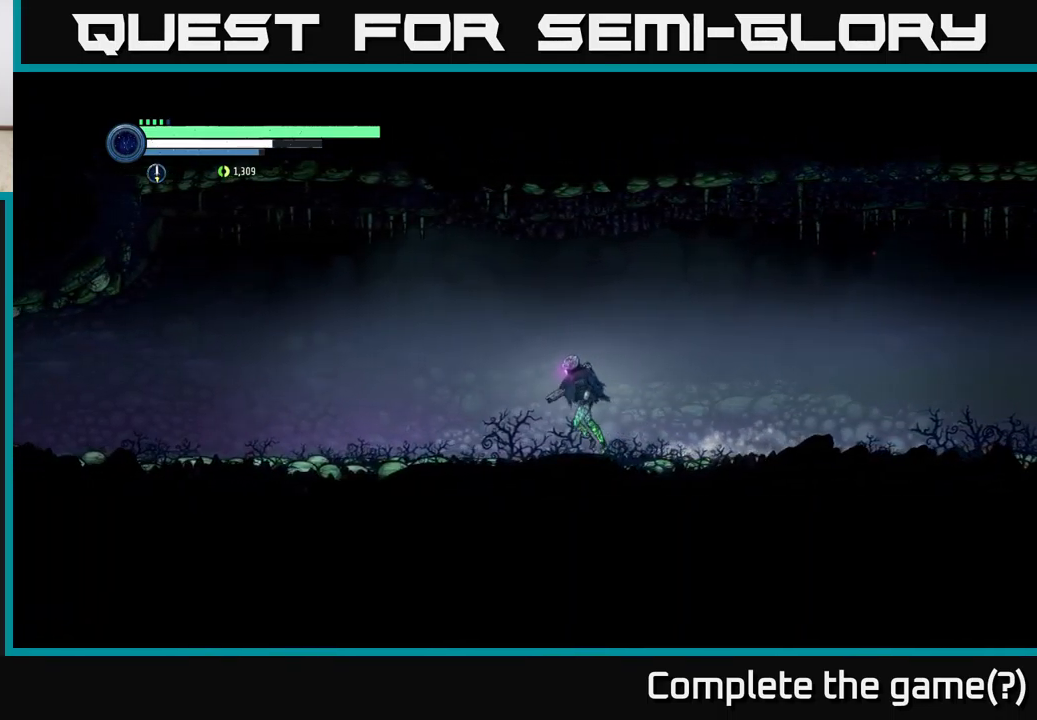
{"buttons": ["R1", "R2"], "left_stick": "left", "right_stick": "center", "events": [[417, "R1", "down"], [417, "R2", "down"]]}
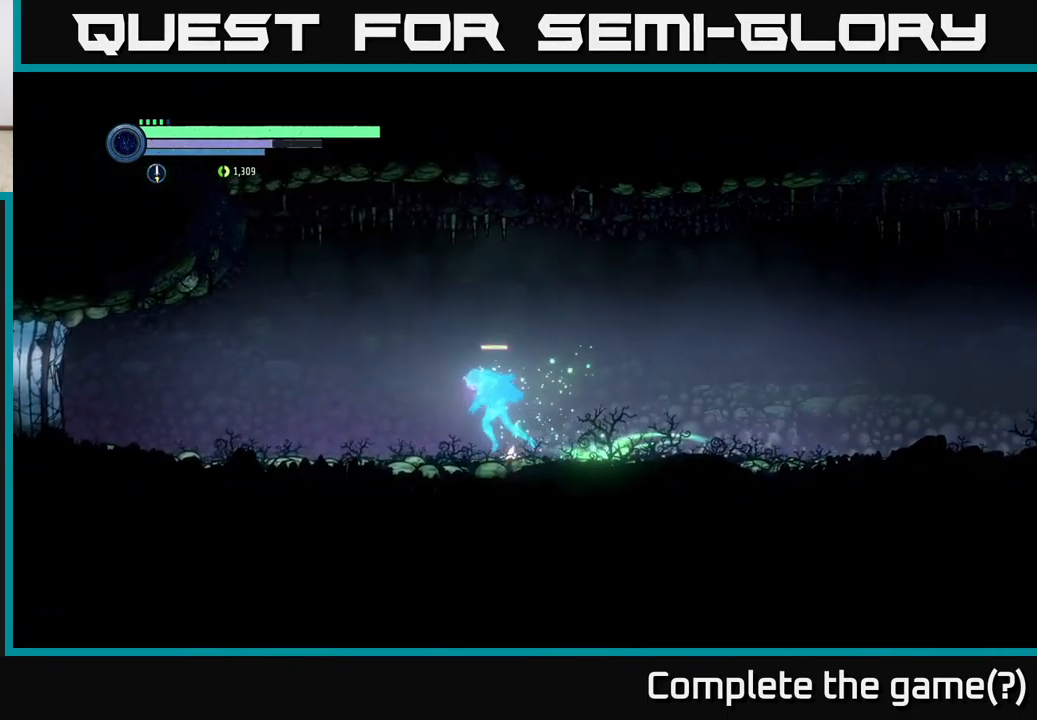
{"buttons": ["R2"], "left_stick": "left", "right_stick": "center", "events": [[100, "R1", "up"]]}
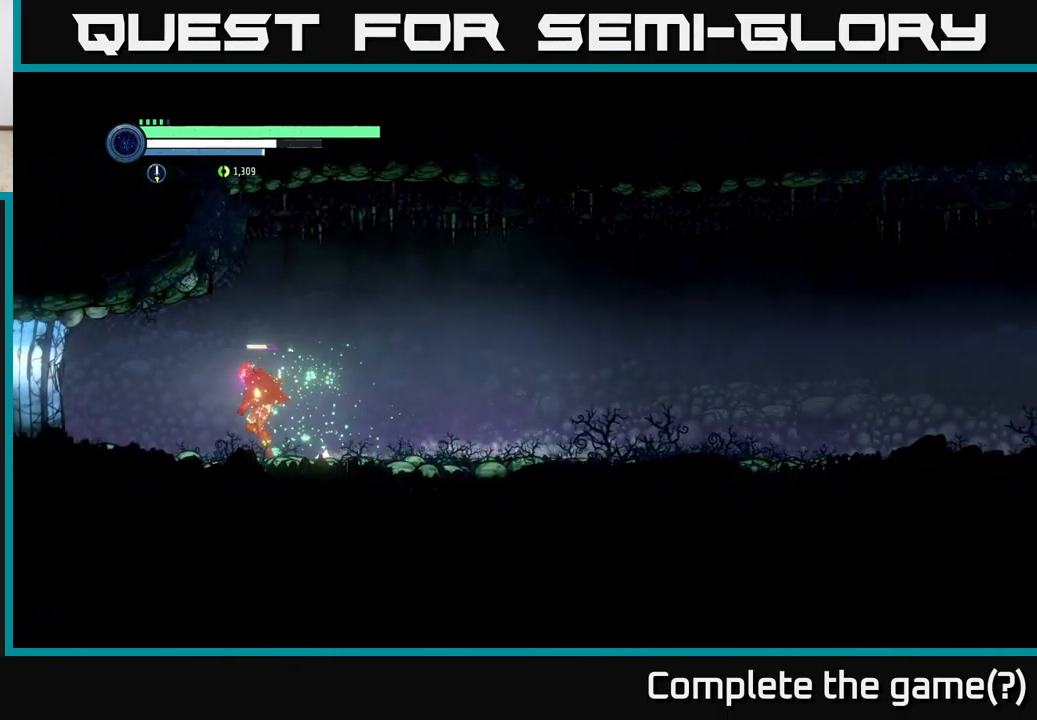
{"buttons": ["R2"], "left_stick": "left", "right_stick": "center", "events": []}
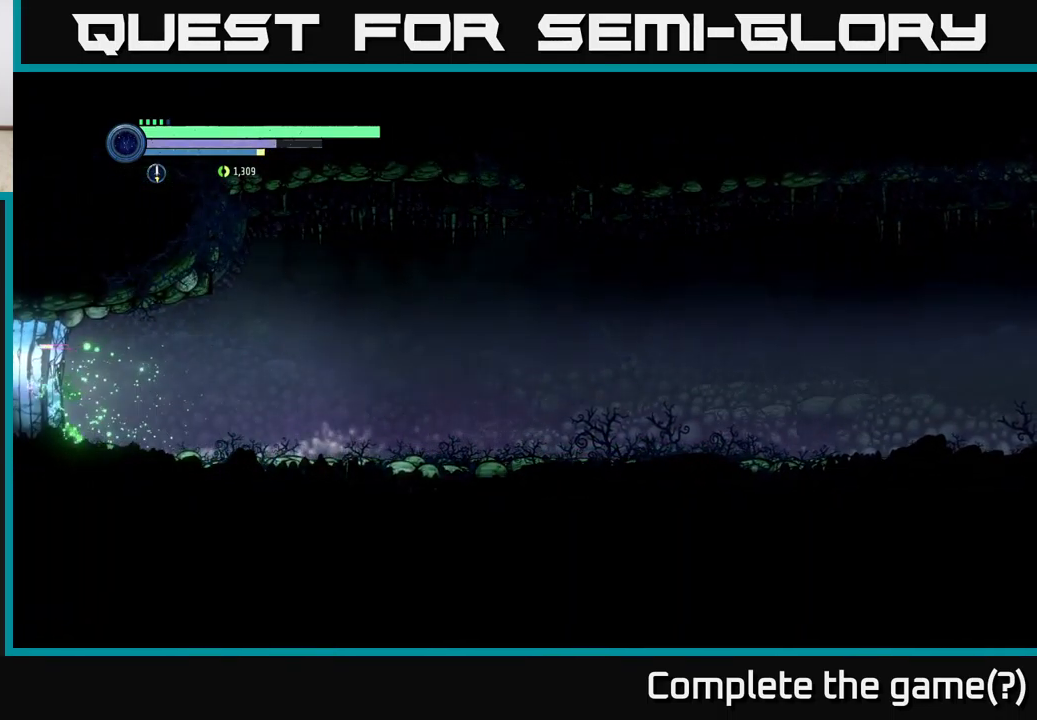
{"buttons": ["R2"], "left_stick": "left", "right_stick": "center", "events": []}
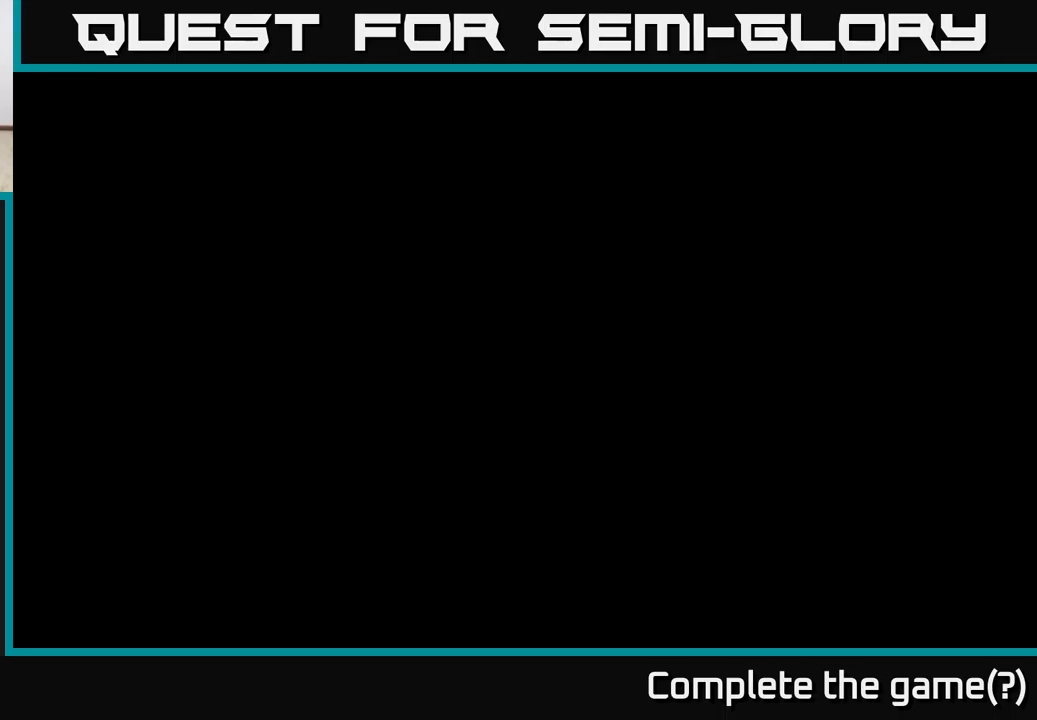
{"buttons": ["R2"], "left_stick": "left", "right_stick": "center", "events": []}
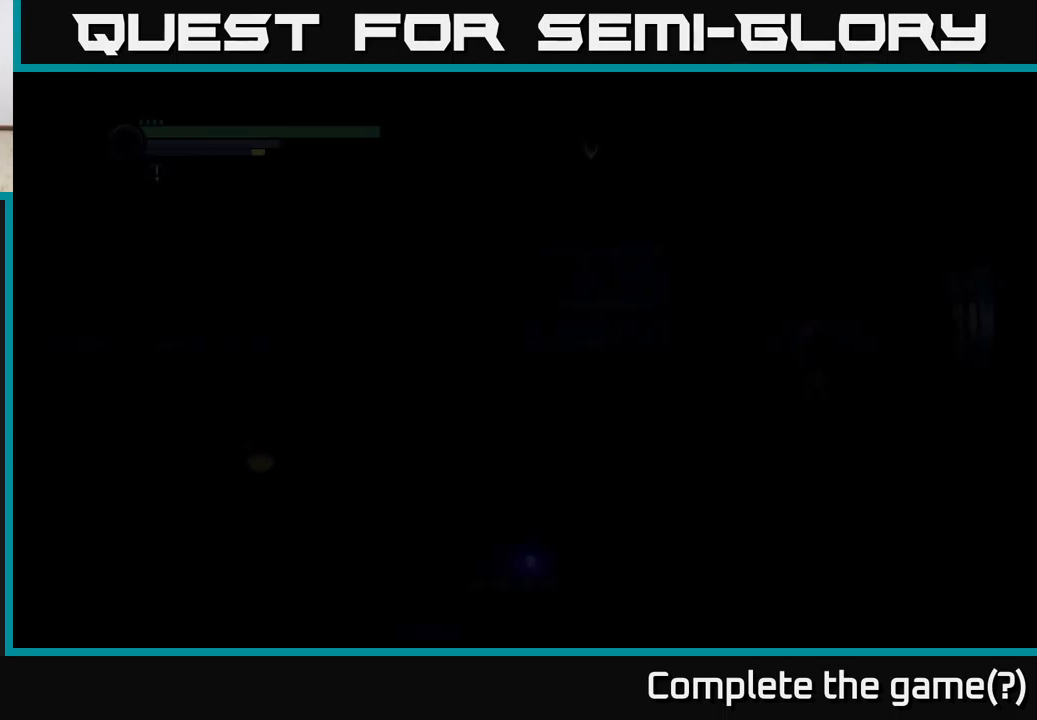
{"buttons": [], "left_stick": "left", "right_stick": "center", "events": [[234, "left_stick", "center"], [350, "R2", "up"], [417, "left_stick", "left"]]}
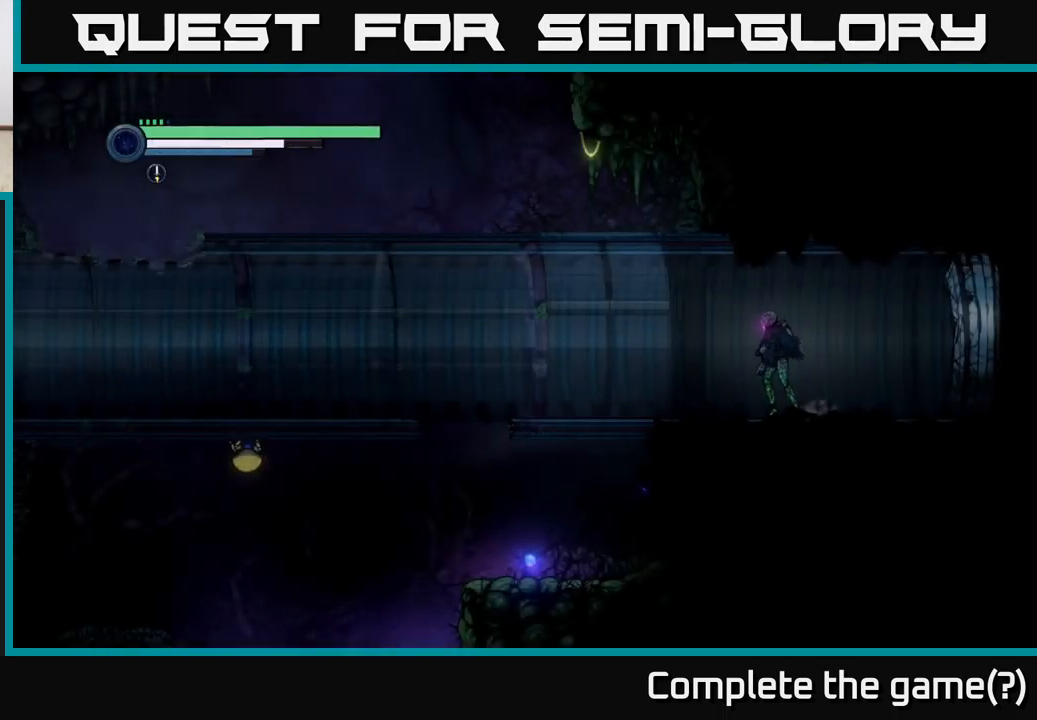
{"buttons": [], "left_stick": "left", "right_stick": "center", "events": []}
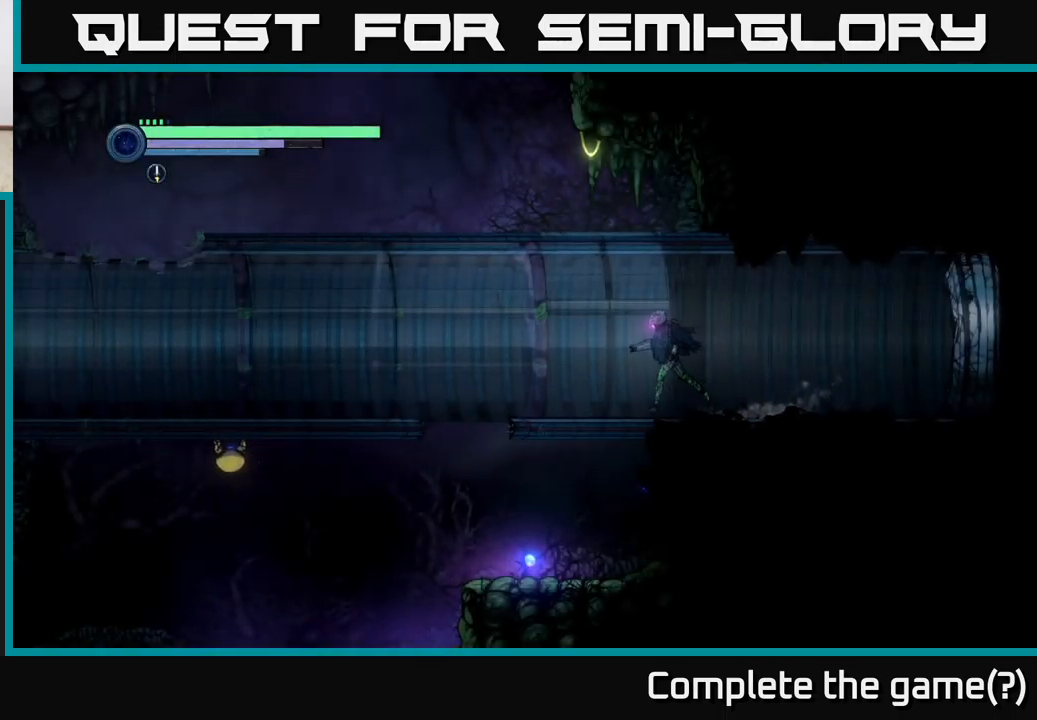
{"buttons": ["R2"], "left_stick": "left", "right_stick": "center", "events": [[134, "R2", "down"], [284, "A", "down"], [467, "A", "up"]]}